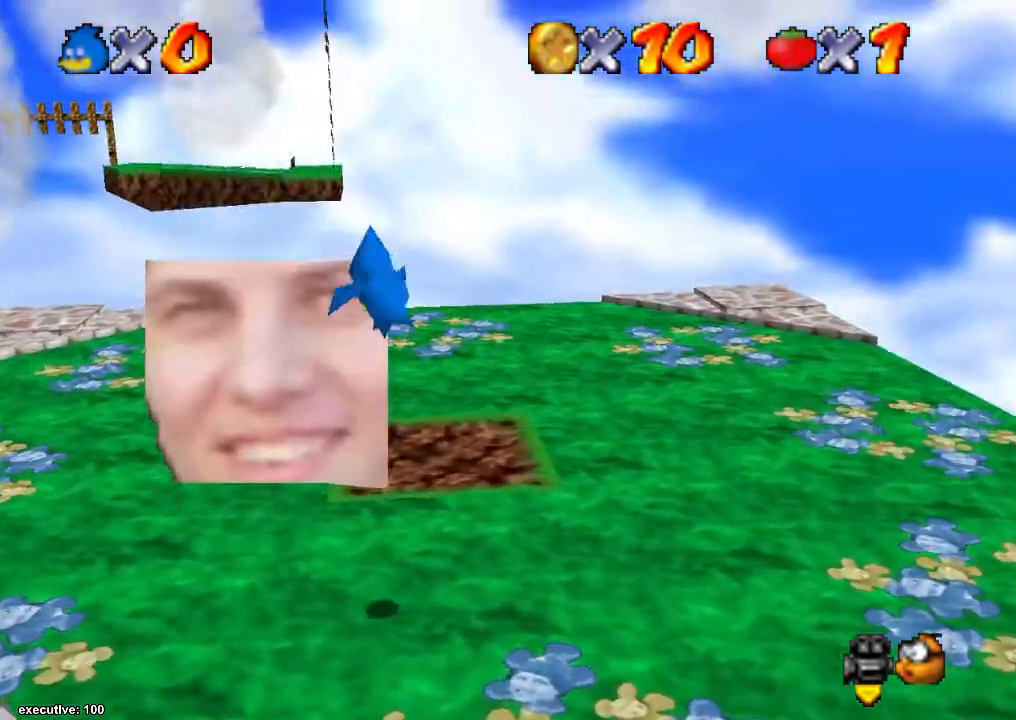
Gameplay with a controller (Xbox layout); each line is a JSON object with the inputs held at the frame after it. "events" lists button and stick changes between this image and that frame as [ms after this image, input, new state], when the widget could be followed in between. Not read: HOME L2 L3 R2 R3.
{"buttons": [], "left_stick": "left", "right_stick": "center", "events": [[100, "R1", "up"], [433, "left_stick", "left"]]}
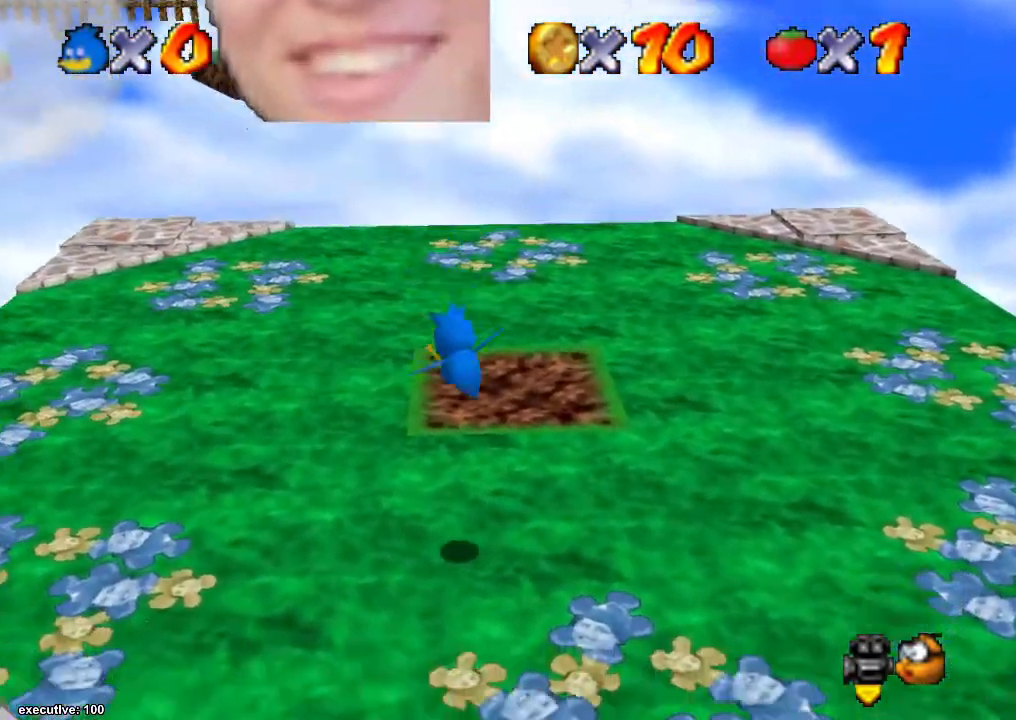
{"buttons": [], "left_stick": "down-left", "right_stick": "center", "events": [[400, "left_stick", "down-left"]]}
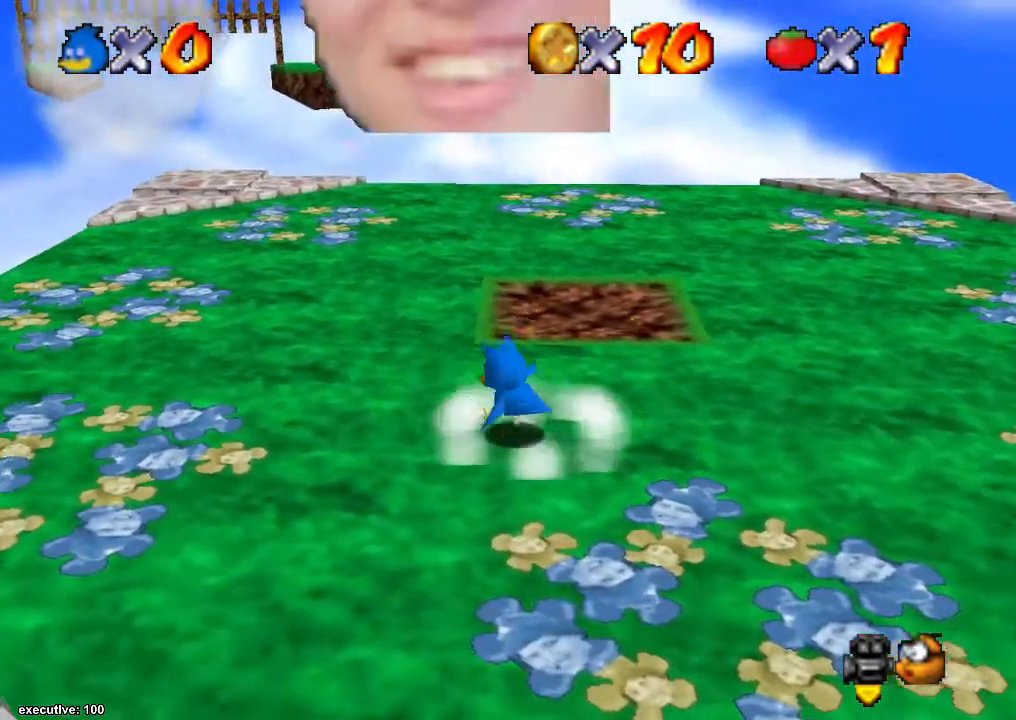
{"buttons": [], "left_stick": "down", "right_stick": "center", "events": [[100, "A", "down"], [167, "R1", "down"], [300, "A", "up"], [300, "left_stick", "down"], [367, "R1", "up"]]}
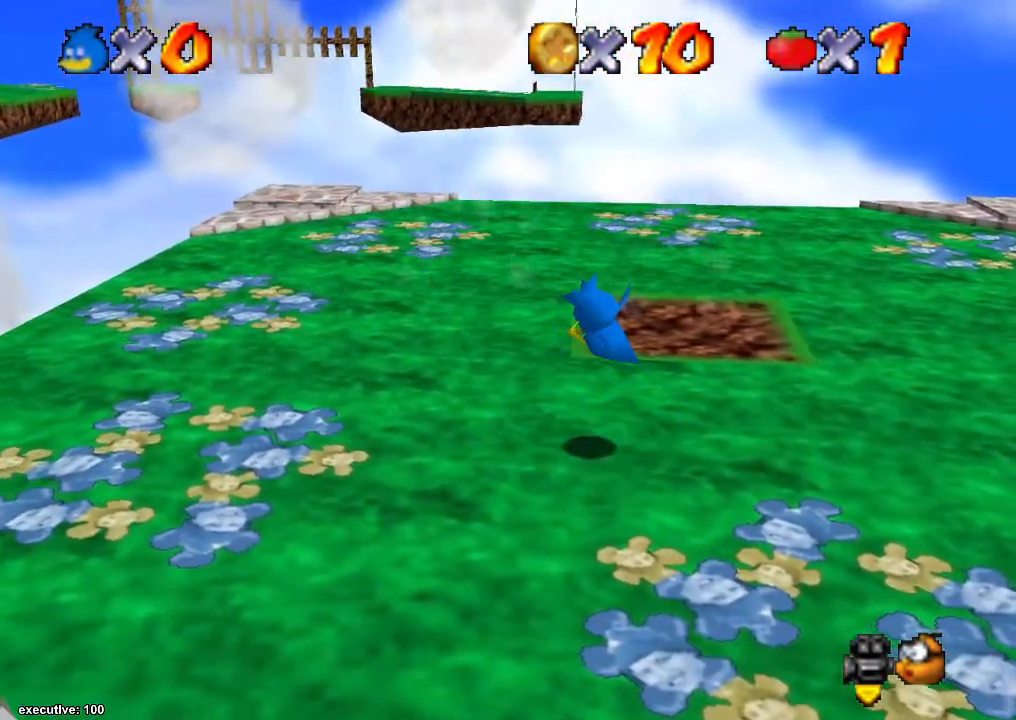
{"buttons": [], "left_stick": "left", "right_stick": "center", "events": [[233, "left_stick", "left"]]}
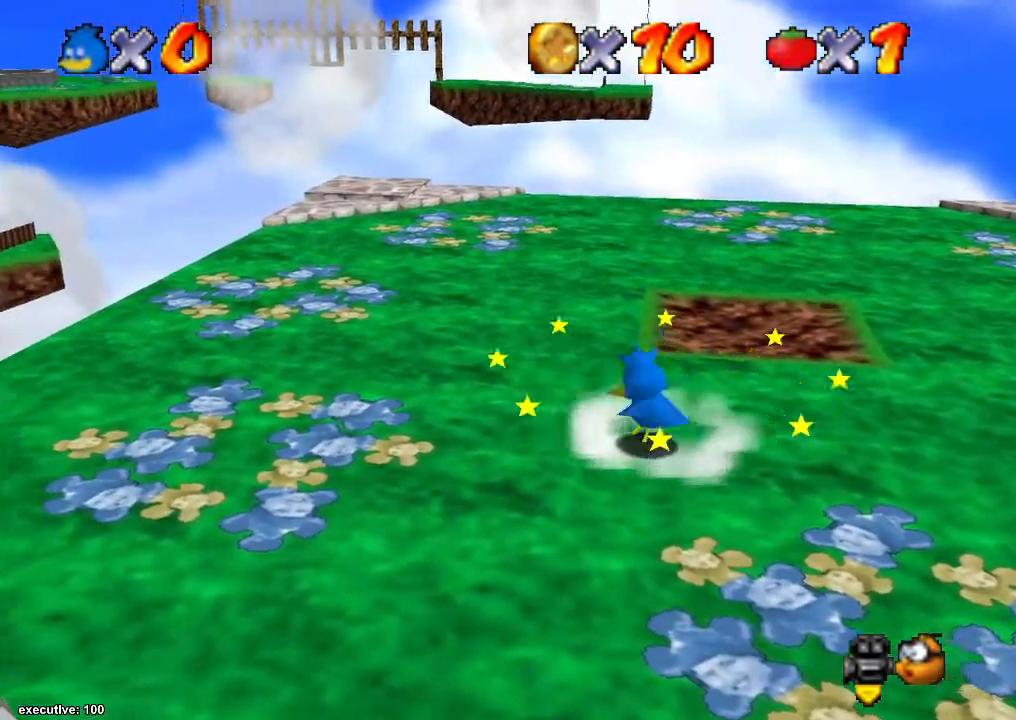
{"buttons": [], "left_stick": "down-right", "right_stick": "center", "events": [[67, "right_stick", "right"], [133, "left_stick", "up"], [167, "right_stick", "center"], [267, "left_stick", "right"], [400, "left_stick", "down-right"]]}
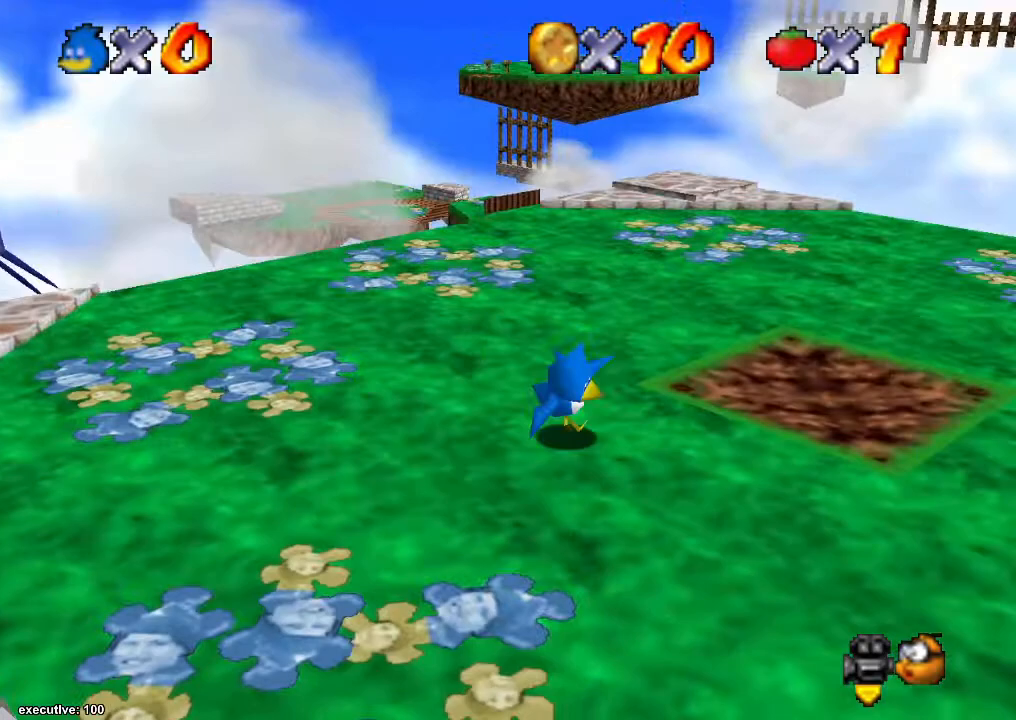
{"buttons": [], "left_stick": "center", "right_stick": "center", "events": [[200, "right_stick", "down-right"], [333, "right_stick", "center"], [433, "left_stick", "center"]]}
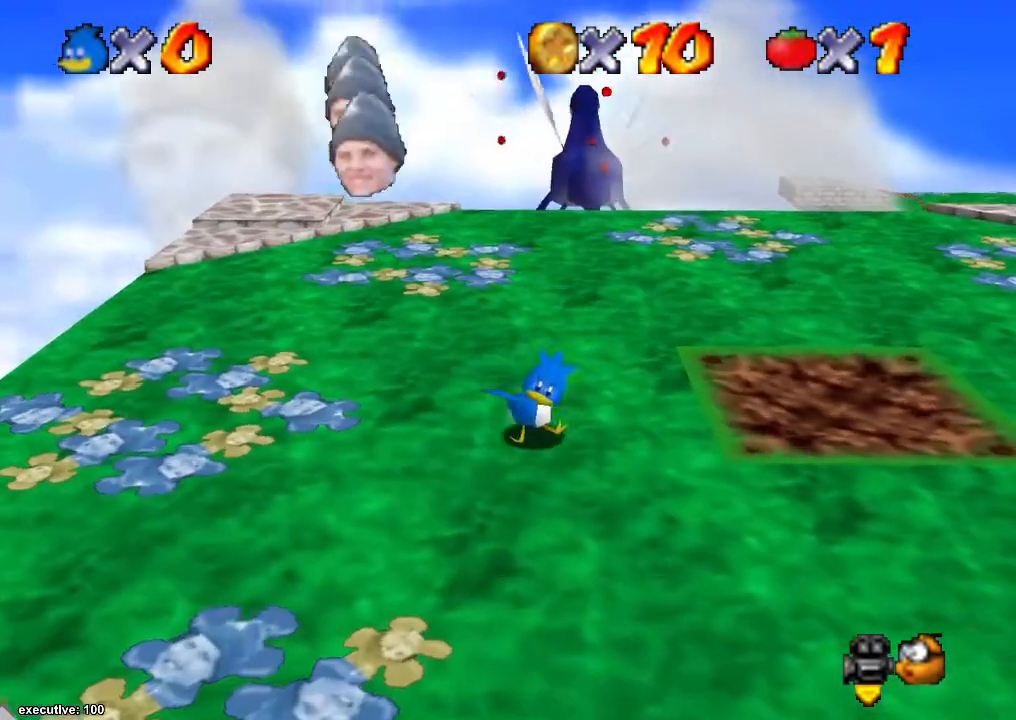
{"buttons": [], "left_stick": "center", "right_stick": "center", "events": [[200, "left_stick", "down"], [300, "left_stick", "center"]]}
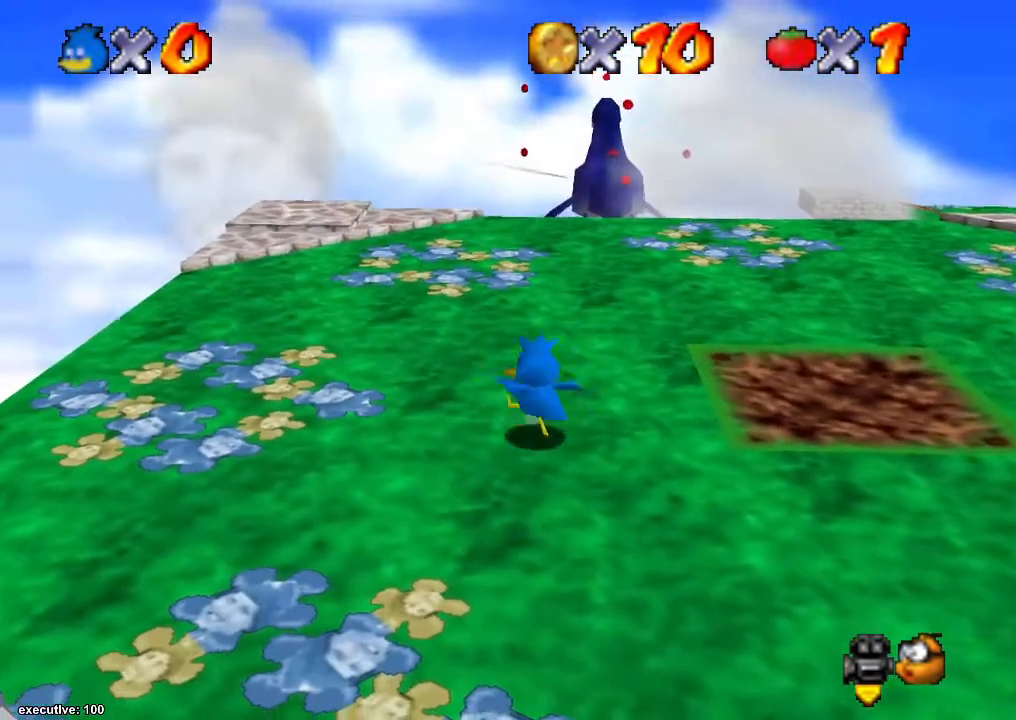
{"buttons": ["A"], "left_stick": "up-left", "right_stick": "center", "events": [[33, "left_stick", "up-left"], [400, "A", "down"]]}
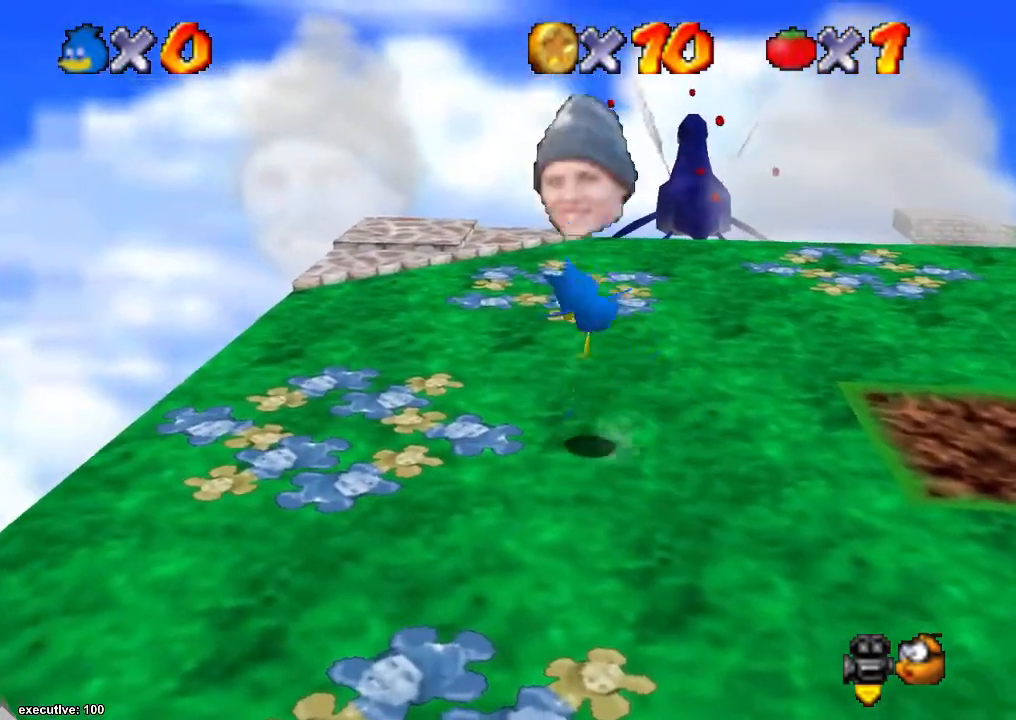
{"buttons": [], "left_stick": "up-left", "right_stick": "center", "events": [[33, "R1", "down"], [100, "A", "up"], [133, "R1", "up"], [200, "left_stick", "center"], [300, "right_stick", "down-left"], [400, "left_stick", "up-left"], [433, "right_stick", "center"]]}
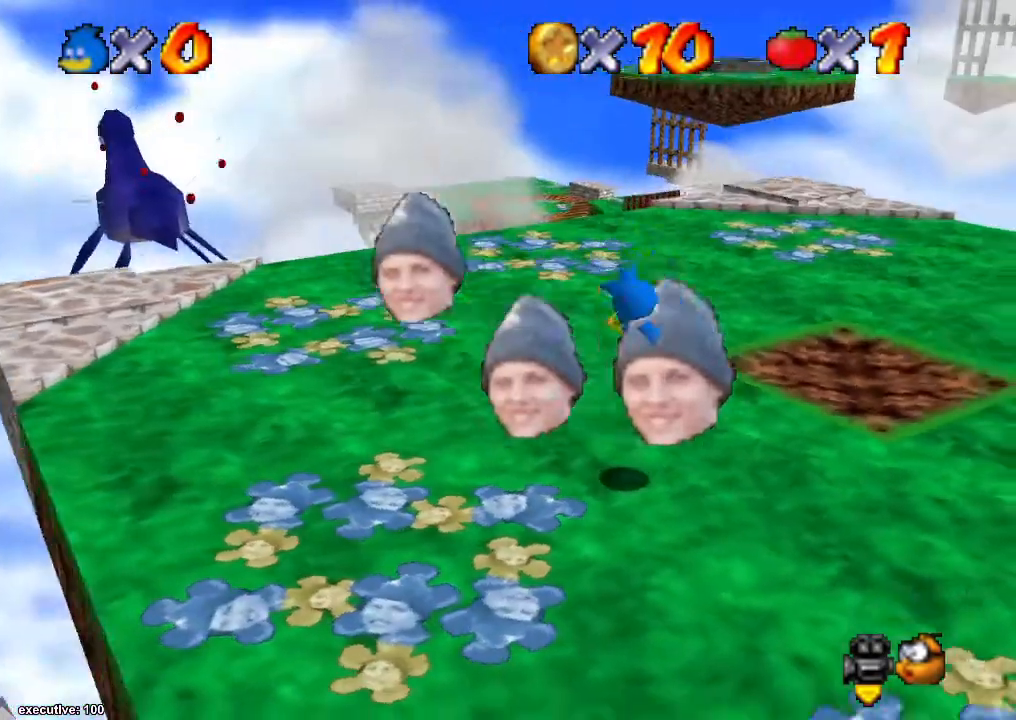
{"buttons": ["A", "R1"], "left_stick": "up-left", "right_stick": "center", "events": [[133, "left_stick", "left"], [433, "A", "down"], [433, "R1", "down"], [500, "left_stick", "up-left"]]}
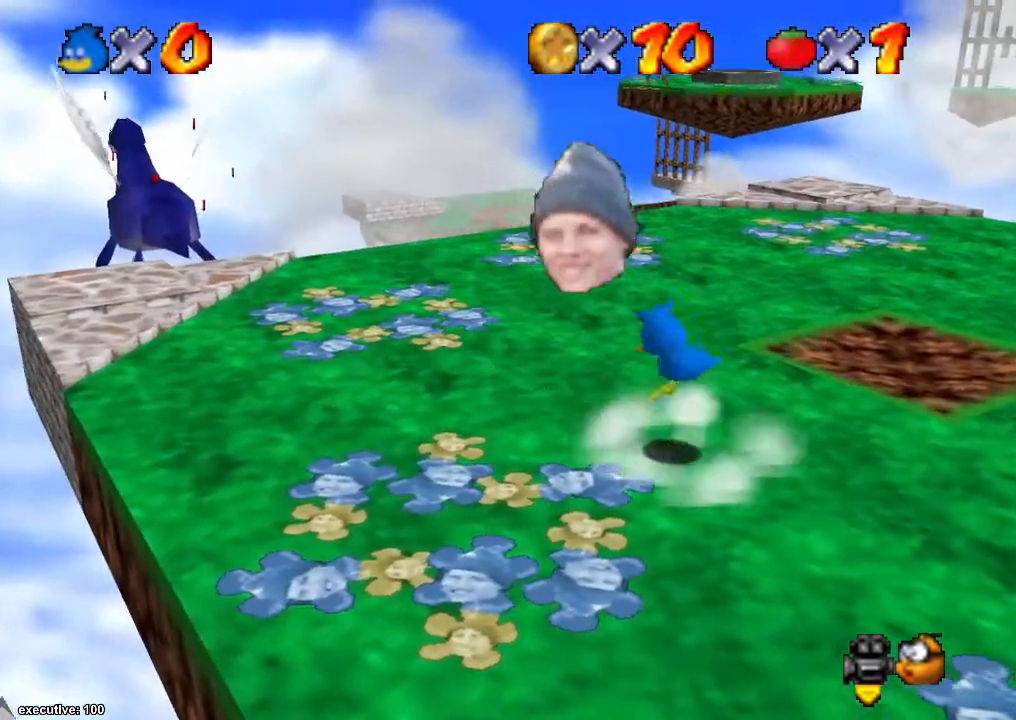
{"buttons": ["A", "R1"], "left_stick": "center", "right_stick": "center", "events": [[133, "A", "up"], [133, "R1", "up"], [167, "left_stick", "center"], [400, "A", "down"], [400, "R1", "down"]]}
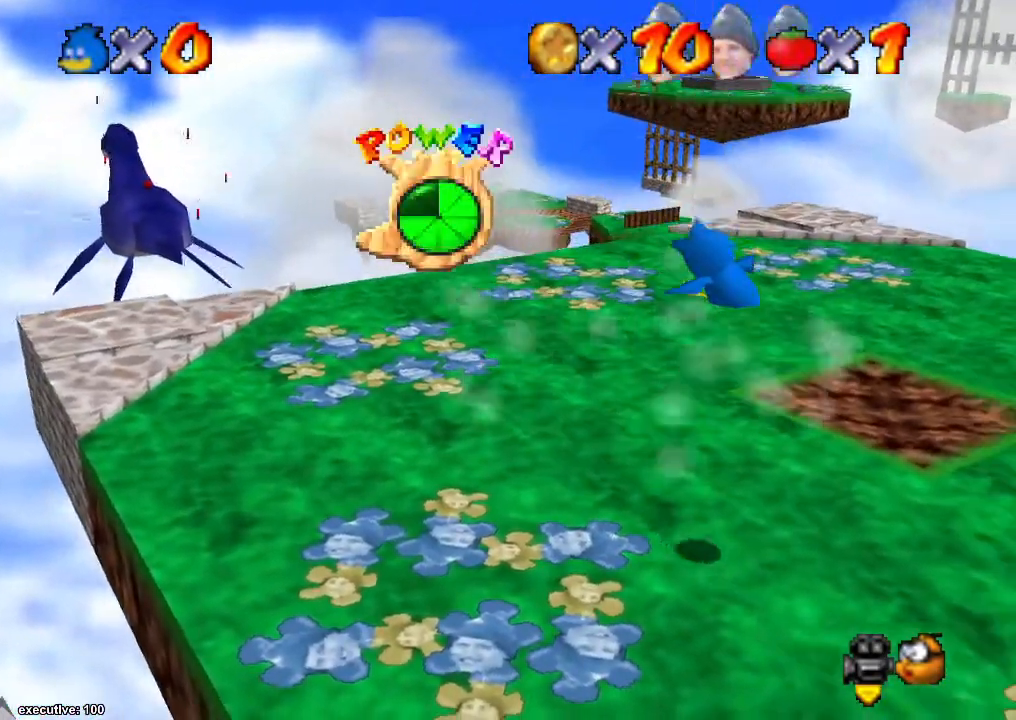
{"buttons": [], "left_stick": "center", "right_stick": "center", "events": [[100, "A", "up"], [100, "R1", "up"], [200, "left_stick", "up-left"], [467, "left_stick", "center"]]}
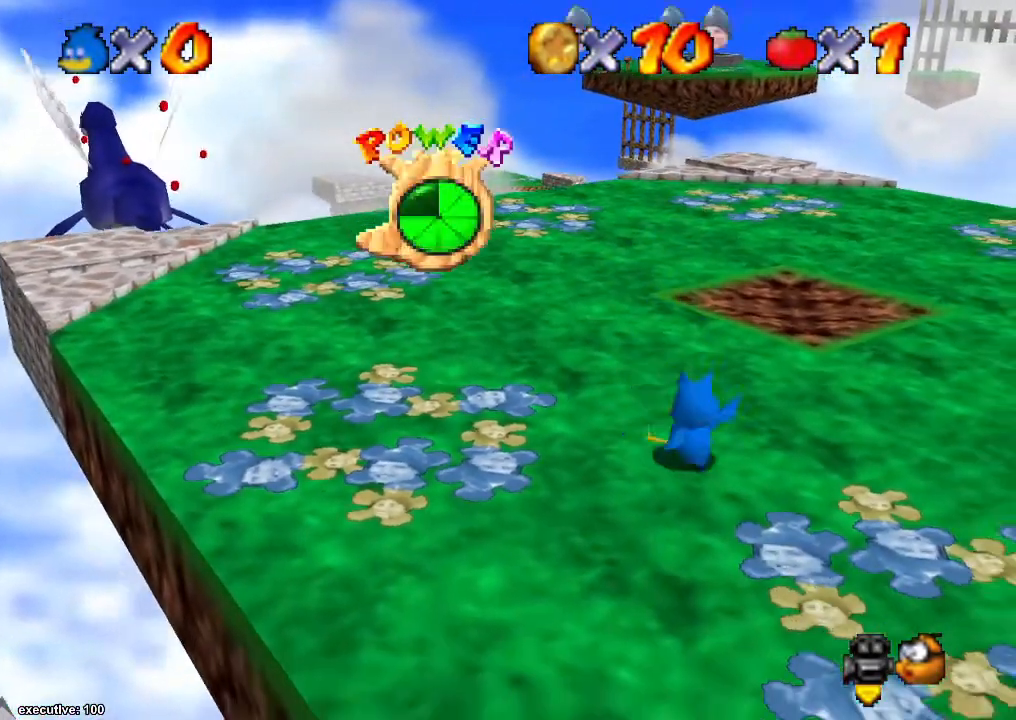
{"buttons": [], "left_stick": "up", "right_stick": "center", "events": [[333, "left_stick", "up"]]}
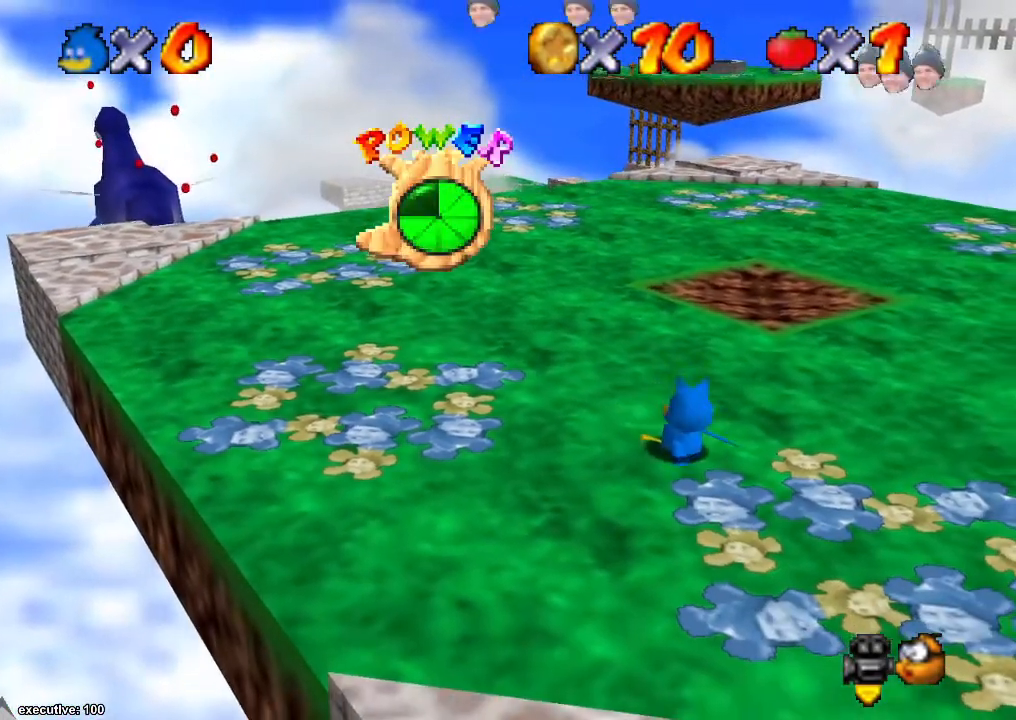
{"buttons": [], "left_stick": "up", "right_stick": "center", "events": []}
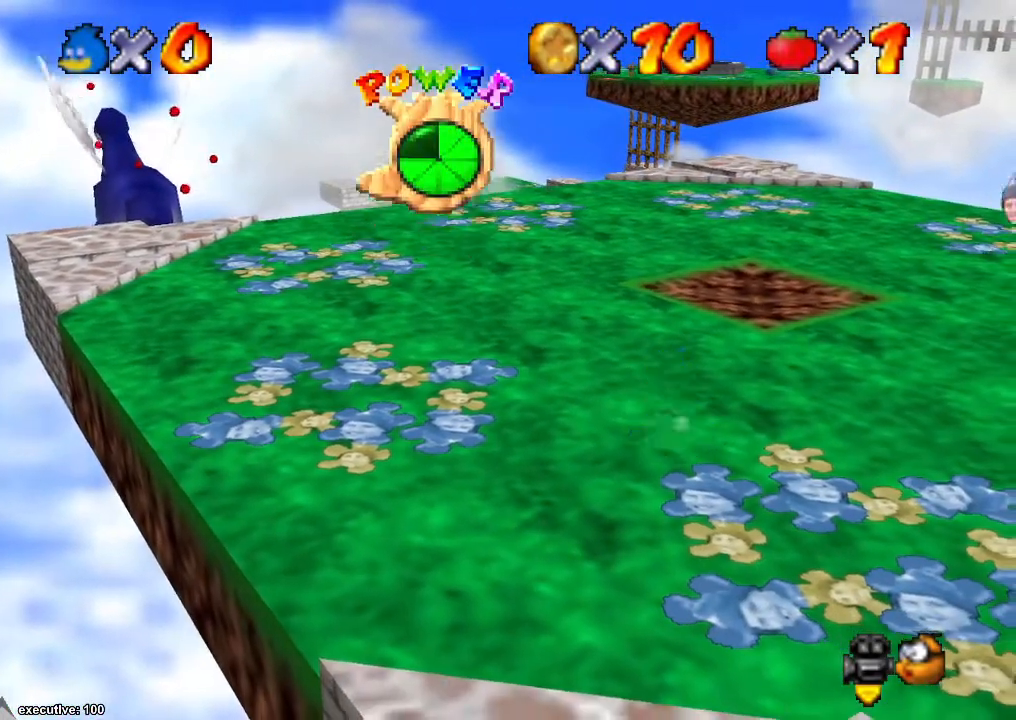
{"buttons": ["R1"], "left_stick": "up", "right_stick": "center", "events": [[100, "R1", "down"], [333, "A", "down"], [500, "A", "up"]]}
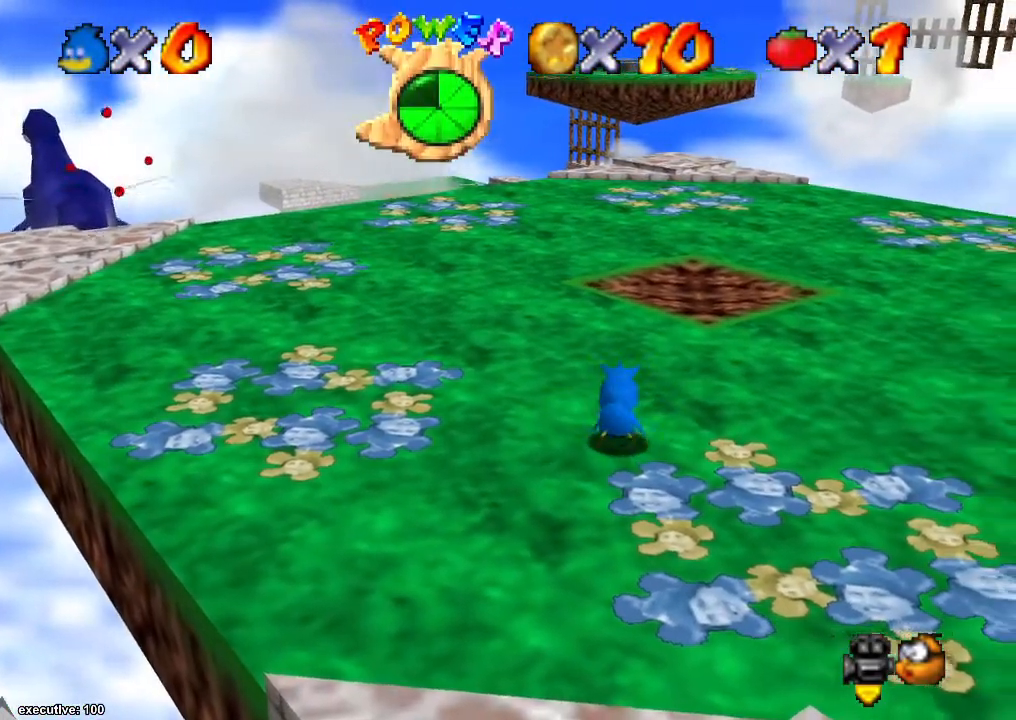
{"buttons": ["R1"], "left_stick": "up", "right_stick": "center", "events": [[200, "A", "down"], [367, "A", "up"]]}
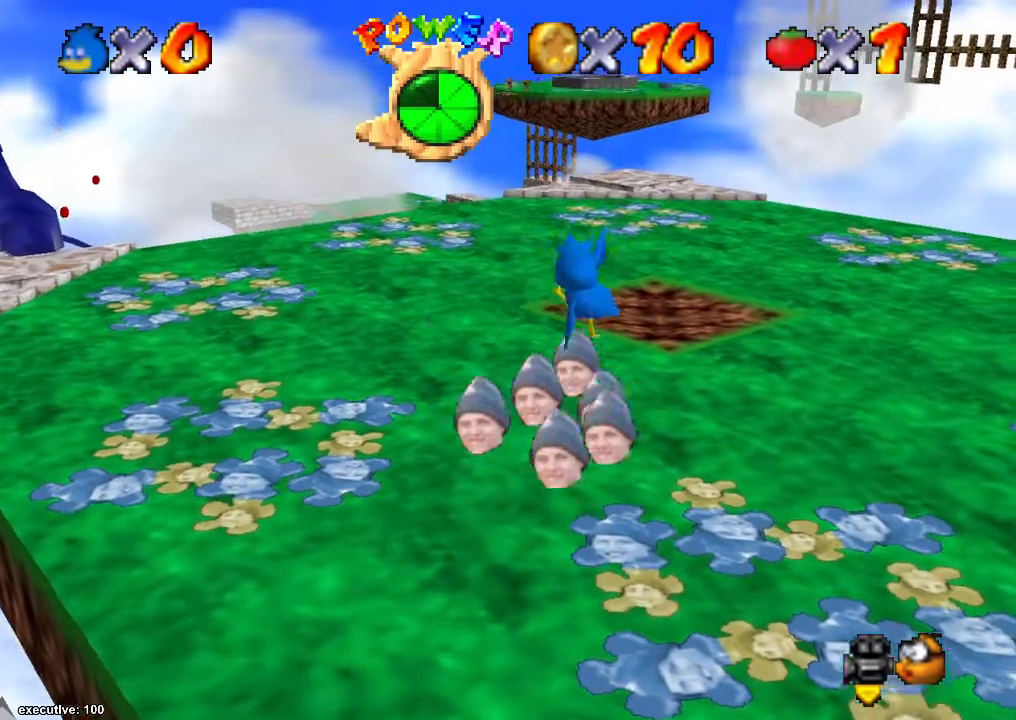
{"buttons": ["A"], "left_stick": "up", "right_stick": "center", "events": [[167, "R1", "up"], [333, "A", "down"]]}
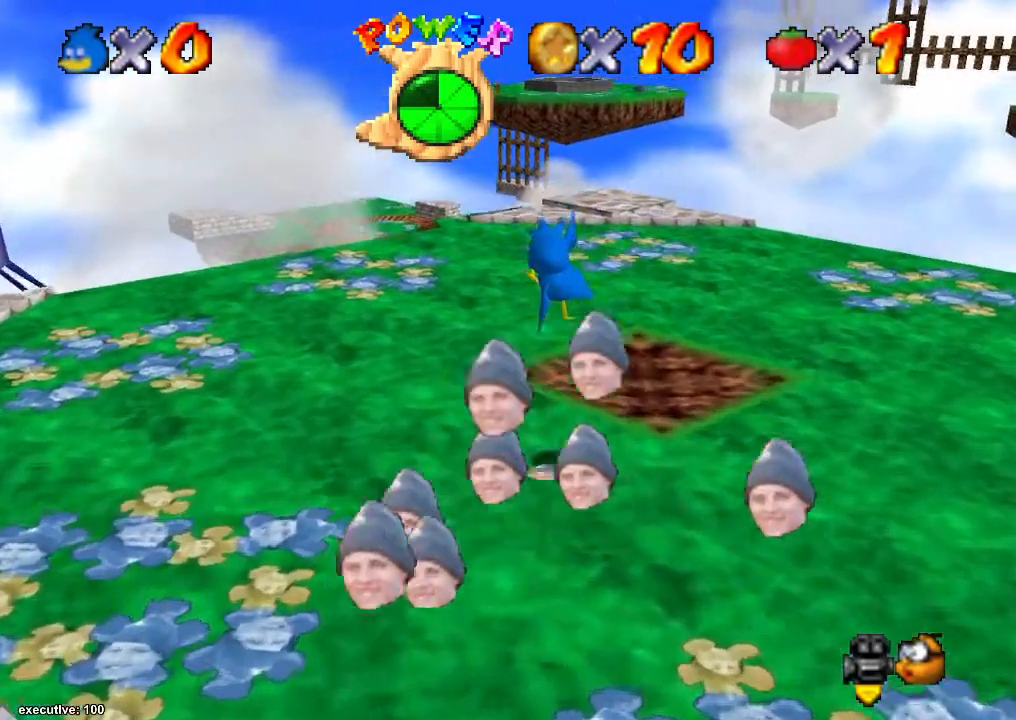
{"buttons": [], "left_stick": "up", "right_stick": "center", "events": [[133, "A", "up"]]}
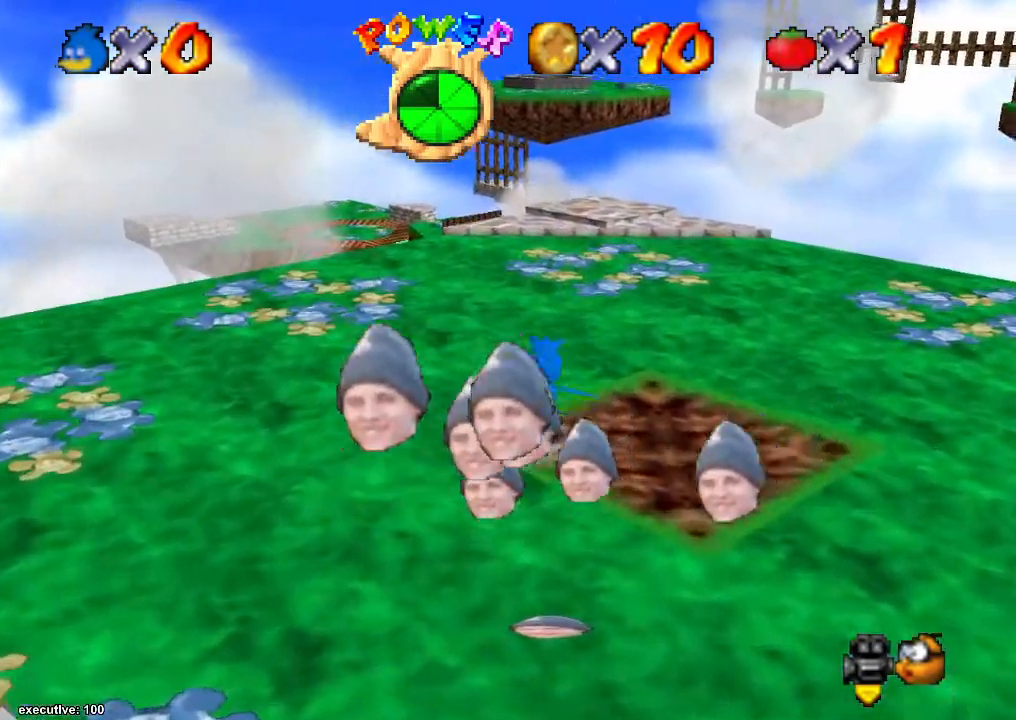
{"buttons": [], "left_stick": "down", "right_stick": "center", "events": [[33, "left_stick", "up-right"], [67, "A", "down"], [200, "left_stick", "down-right"], [267, "left_stick", "down"], [433, "A", "up"]]}
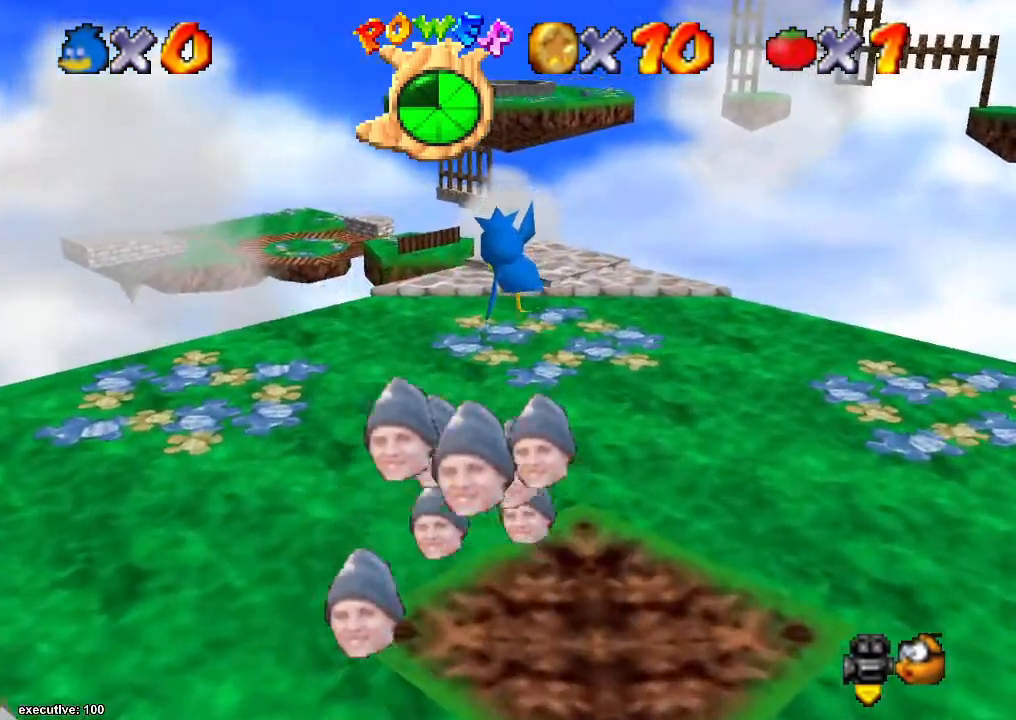
{"buttons": [], "left_stick": "center", "right_stick": "center", "events": [[100, "right_stick", "down-right"], [167, "left_stick", "center"], [200, "right_stick", "center"], [233, "X", "down"], [333, "X", "up"]]}
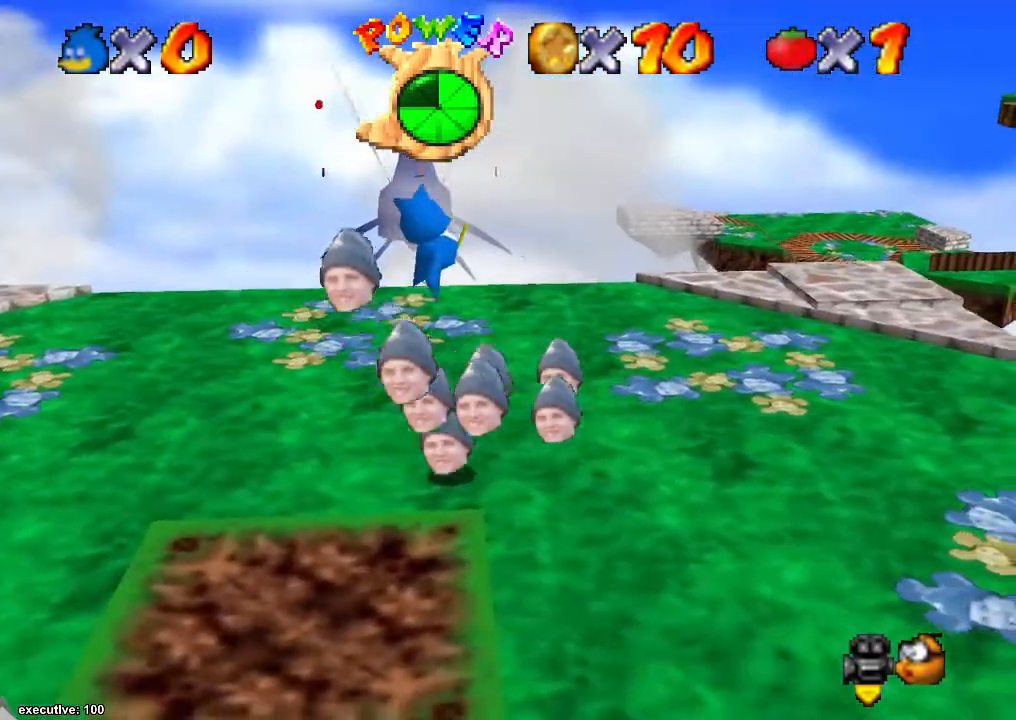
{"buttons": [], "left_stick": "right", "right_stick": "center", "events": [[233, "left_stick", "right"], [267, "right_stick", "down-right"], [400, "right_stick", "center"]]}
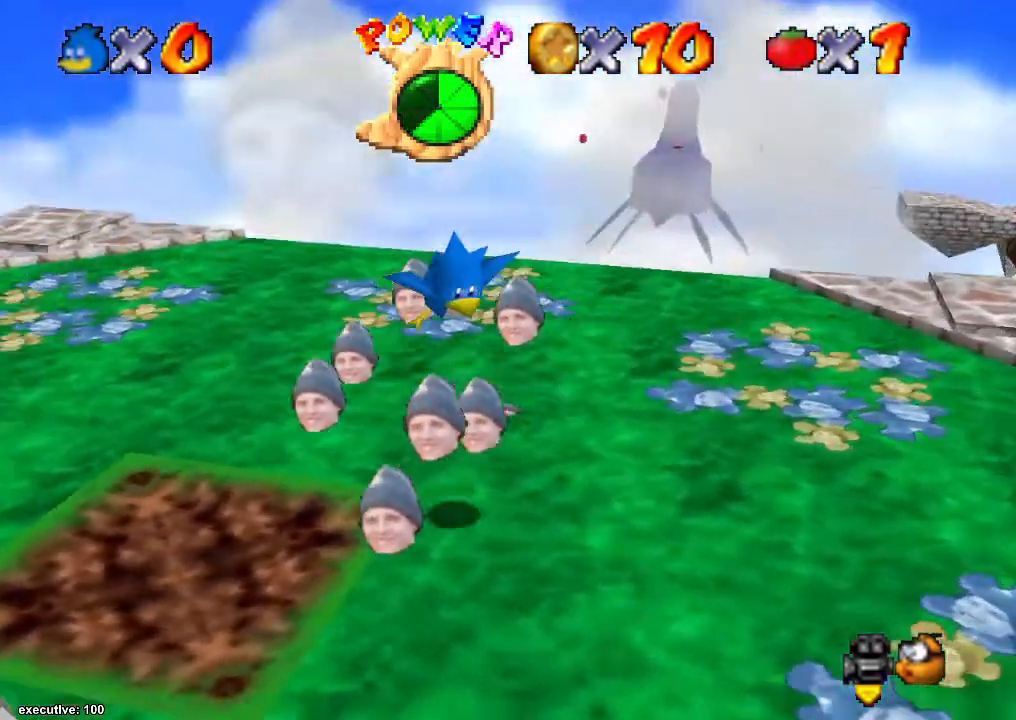
{"buttons": [], "left_stick": "up", "right_stick": "center", "events": [[67, "left_stick", "up"], [133, "left_stick", "up-left"], [267, "right_stick", "down-right"], [400, "right_stick", "center"], [467, "left_stick", "up"]]}
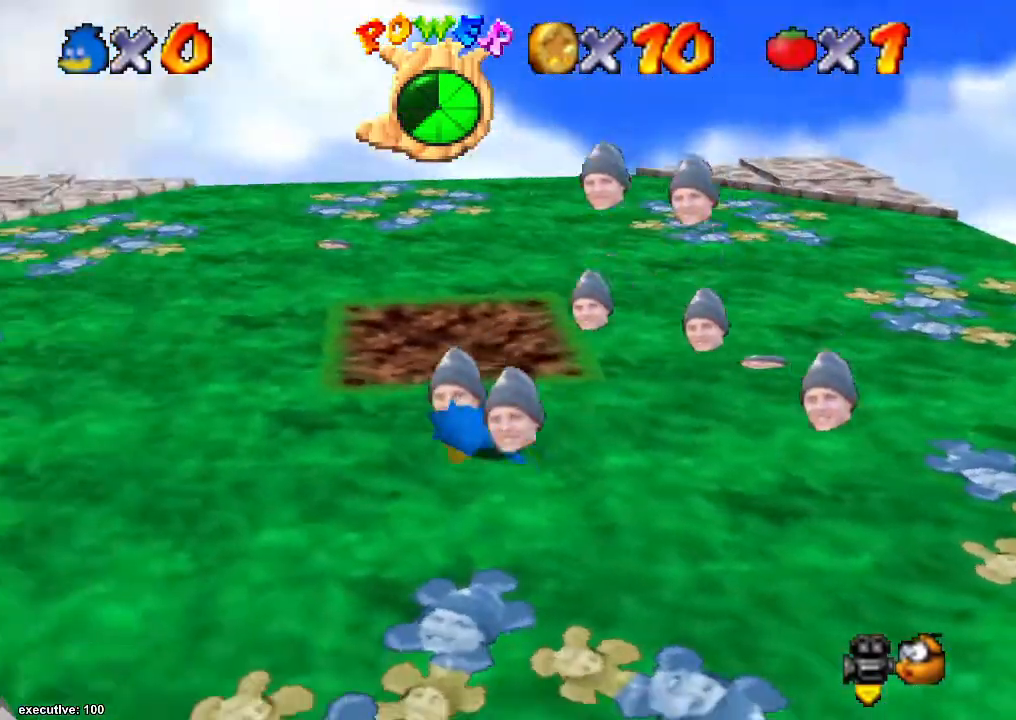
{"buttons": [], "left_stick": "center", "right_stick": "center", "events": [[400, "left_stick", "center"]]}
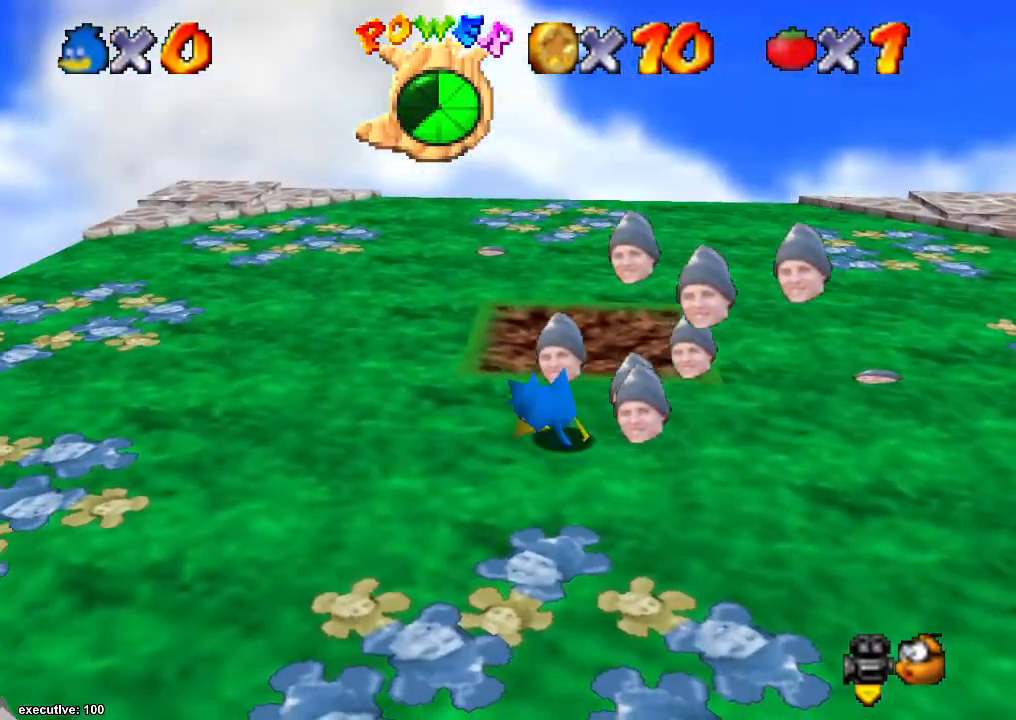
{"buttons": ["A", "R1"], "left_stick": "up", "right_stick": "center", "events": [[67, "left_stick", "up"], [500, "A", "down"], [500, "R1", "down"]]}
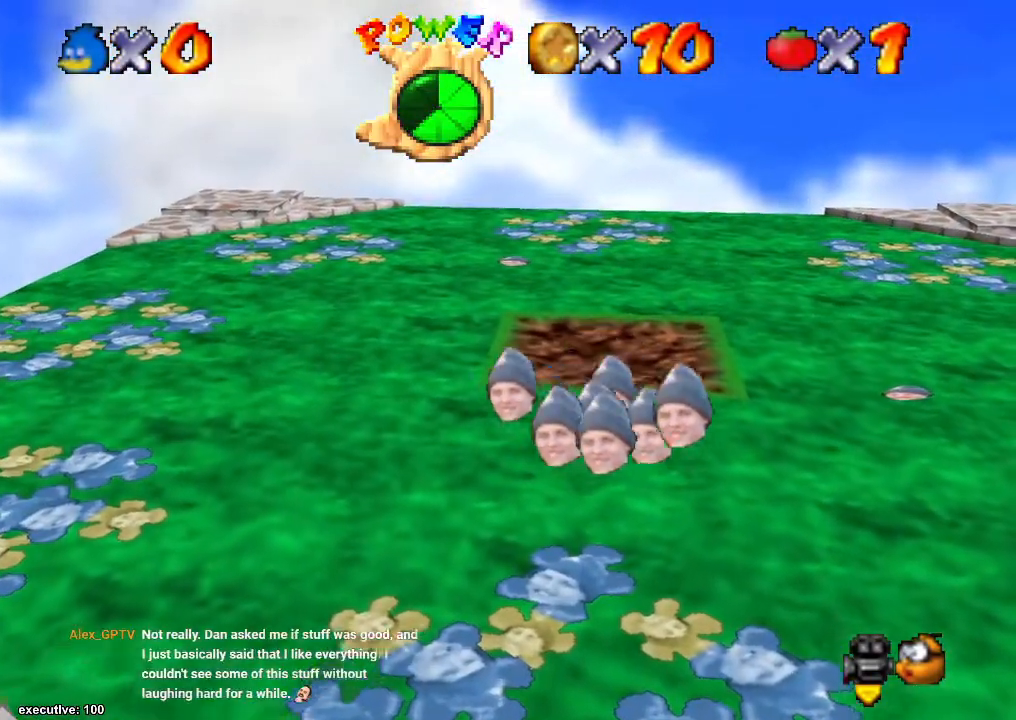
{"buttons": ["A", "R1"], "left_stick": "center", "right_stick": "center", "events": [[67, "left_stick", "center"], [100, "A", "up"], [133, "R1", "up"], [400, "A", "down"], [400, "R1", "down"]]}
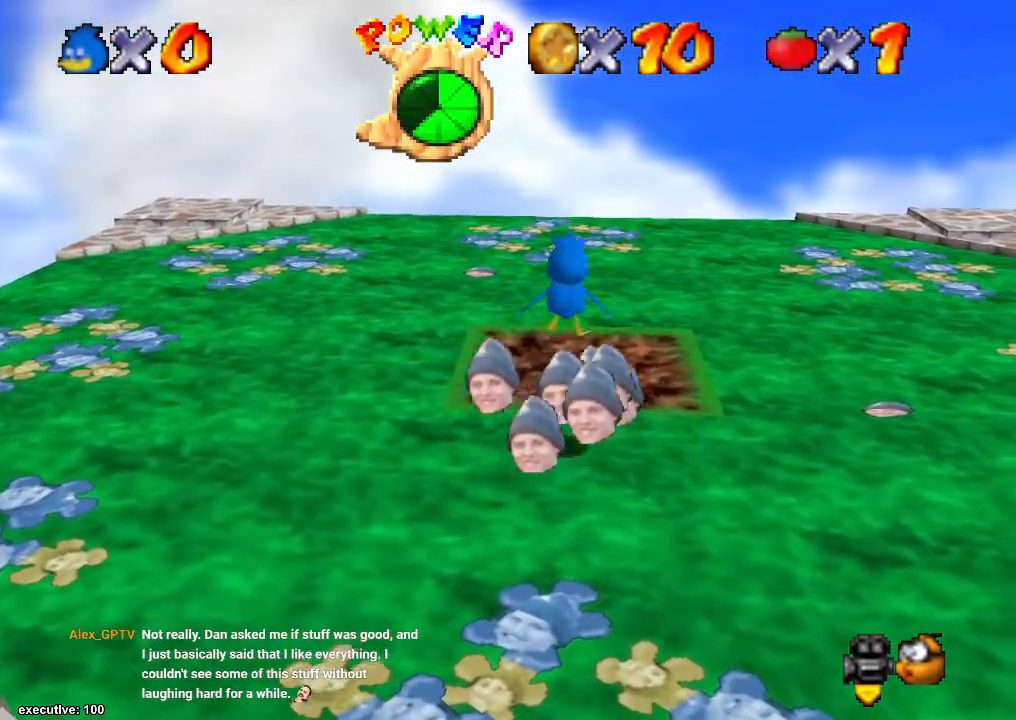
{"buttons": ["A"], "left_stick": "left", "right_stick": "center", "events": [[33, "A", "up"], [33, "R1", "up"], [67, "left_stick", "down"], [200, "left_stick", "down-left"], [500, "A", "down"], [500, "left_stick", "left"]]}
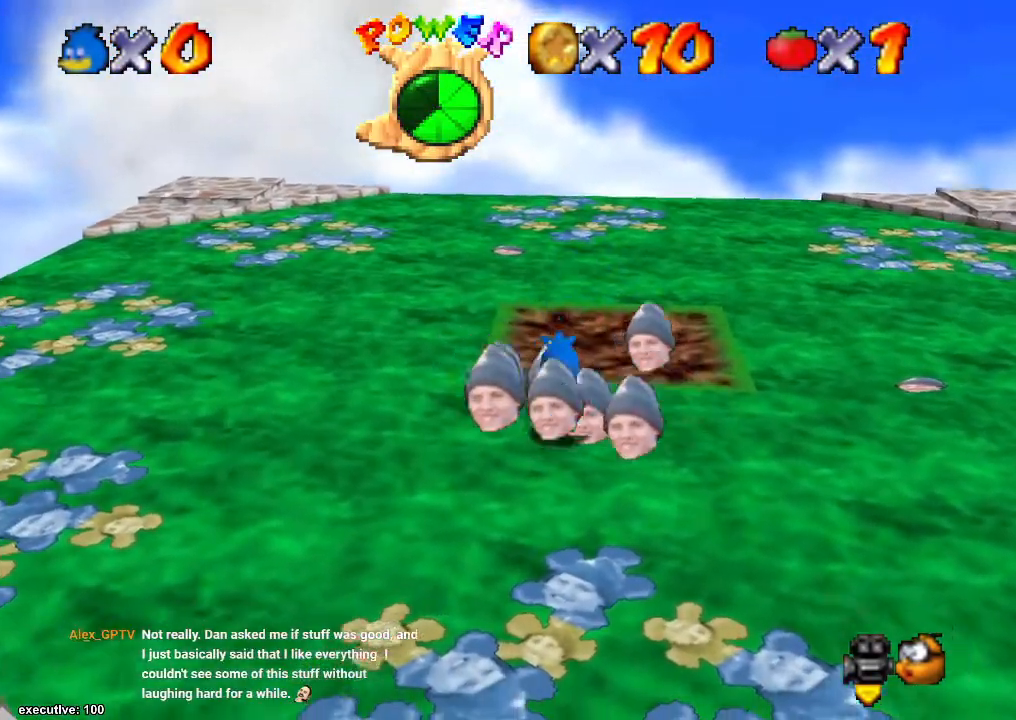
{"buttons": [], "left_stick": "left", "right_stick": "center", "events": [[167, "A", "up"], [367, "A", "down"], [433, "A", "up"]]}